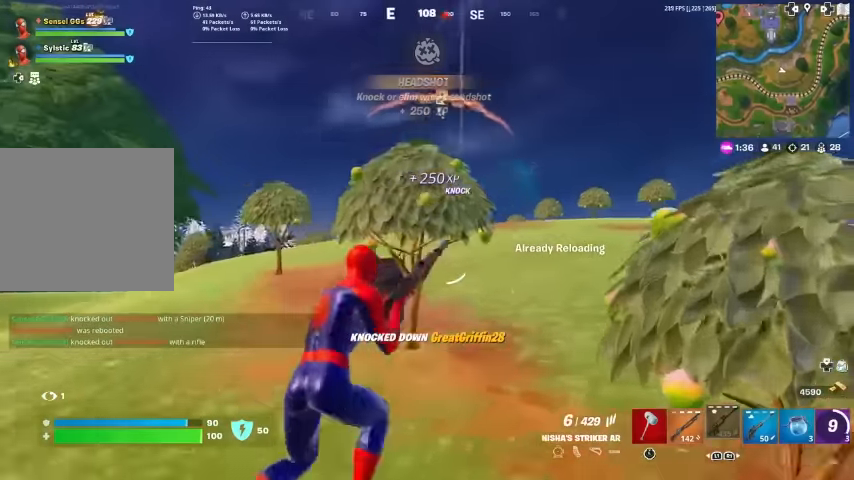
Gameplay with a controller (PlayStation layout); each line is a JSON object with the inputs held at the frame after it. "events" lists button and stick changes between this image and that frame as [ms after this image, input, new state], when the widget could be followed in between. Not read: HOME TOUCHPAD.
{"buttons": [], "left_stick": "up-right", "right_stick": "center", "events": [[100, "left_stick", "up"], [333, "left_stick", "up-right"]]}
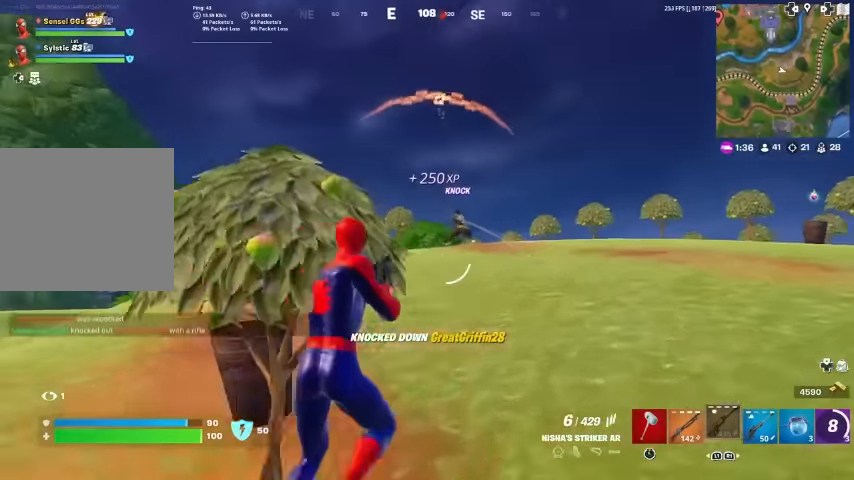
{"buttons": ["L2"], "left_stick": "right", "right_stick": "up", "events": [[233, "L2", "down"], [400, "left_stick", "right"], [467, "right_stick", "up"]]}
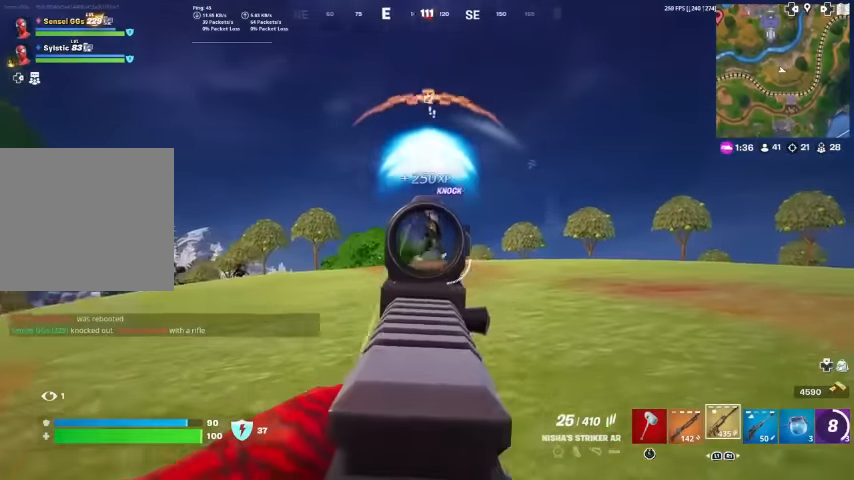
{"buttons": ["L2", "R2", "R3"], "left_stick": "right", "right_stick": "center", "events": [[33, "right_stick", "up-right"], [67, "R2", "down"], [133, "right_stick", "center"], [233, "right_stick", "up"], [333, "right_stick", "center"], [433, "R3", "down"]]}
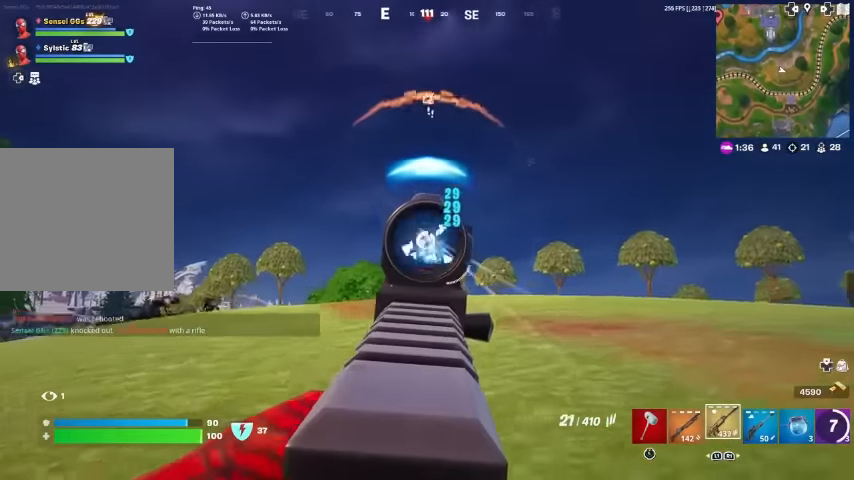
{"buttons": ["L2", "R2", "R3"], "left_stick": "up-right", "right_stick": "down", "events": [[33, "R3", "up"], [267, "right_stick", "up-right"], [400, "right_stick", "down"], [500, "R3", "down"], [500, "left_stick", "up-right"]]}
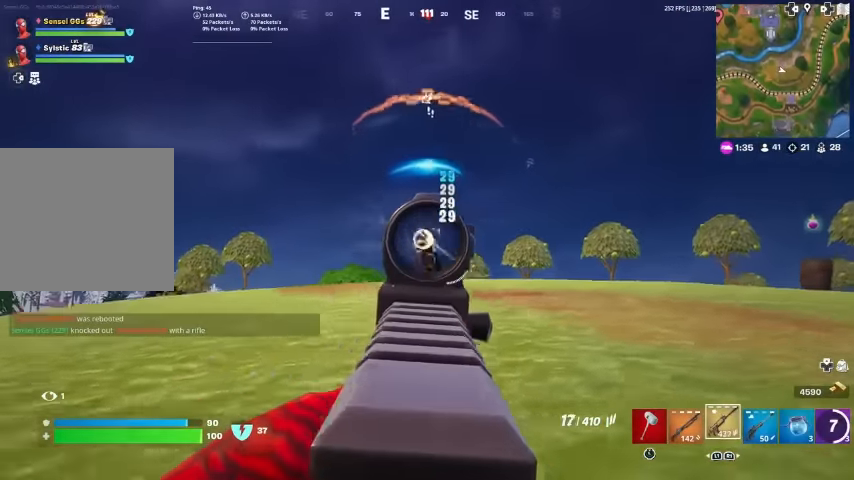
{"buttons": ["CROSS"], "left_stick": "up", "right_stick": "center", "events": [[100, "R3", "up"], [333, "L2", "up"], [367, "R2", "up"], [367, "left_stick", "up"], [467, "CROSS", "down"], [500, "right_stick", "center"]]}
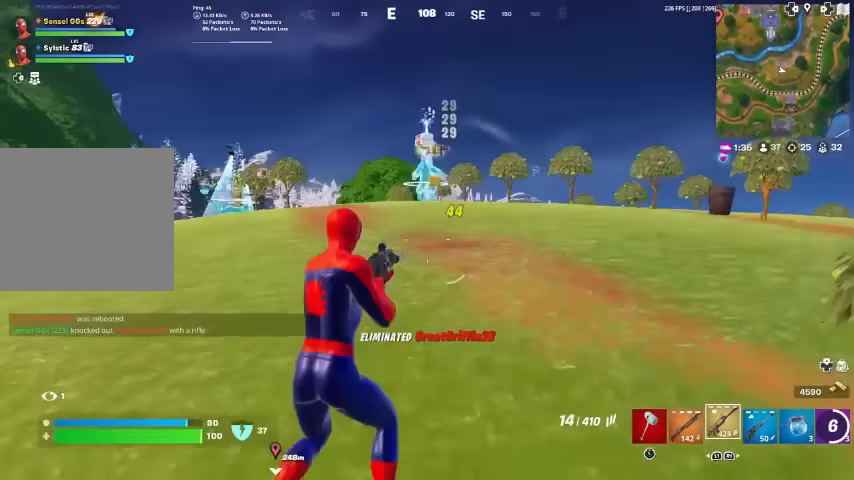
{"buttons": [], "left_stick": "up", "right_stick": "center", "events": [[33, "SQUARE", "down"], [100, "CROSS", "up"], [133, "SQUARE", "up"], [200, "SQUARE", "down"], [300, "SQUARE", "up"], [400, "SQUARE", "down"], [467, "SQUARE", "up"]]}
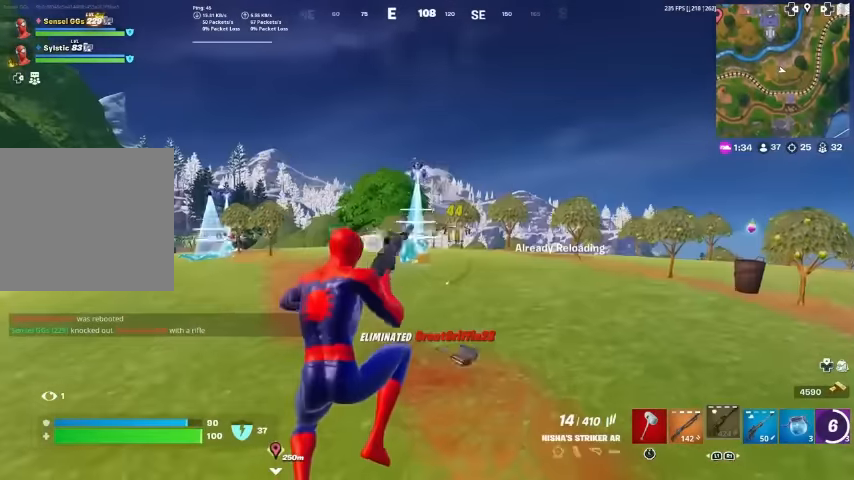
{"buttons": [], "left_stick": "up", "right_stick": "center", "events": [[67, "SQUARE", "down"], [100, "right_stick", "down"], [133, "SQUARE", "up"], [167, "right_stick", "center"]]}
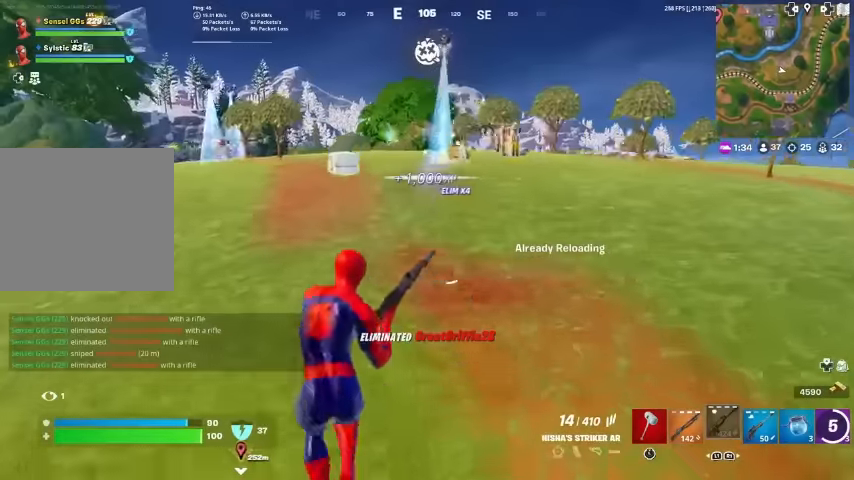
{"buttons": [], "left_stick": "up", "right_stick": "center", "events": [[33, "right_stick", "left"], [100, "right_stick", "center"], [267, "right_stick", "left"], [333, "right_stick", "center"]]}
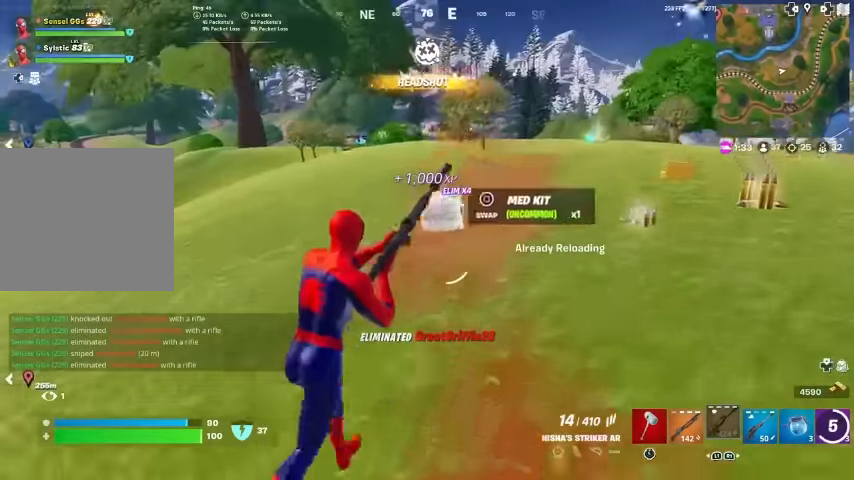
{"buttons": [], "left_stick": "up-right", "right_stick": "center", "events": [[33, "left_stick", "up-right"]]}
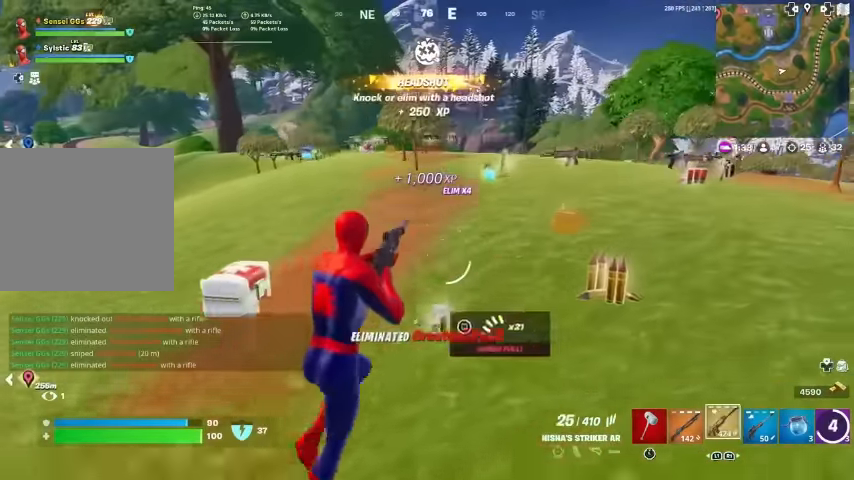
{"buttons": [], "left_stick": "up-right", "right_stick": "center", "events": [[367, "R1", "down"], [467, "R1", "up"]]}
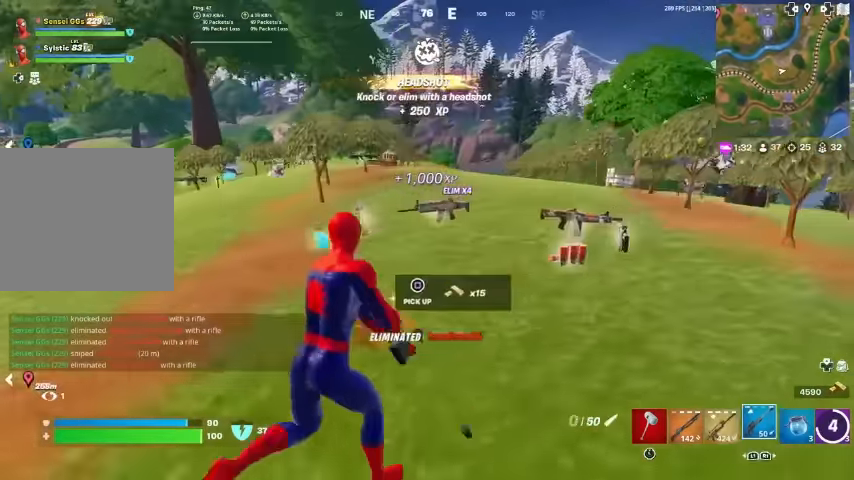
{"buttons": ["SQUARE"], "left_stick": "up", "right_stick": "center", "events": [[33, "CROSS", "down"], [67, "right_stick", "right"], [167, "left_stick", "up"], [233, "CROSS", "up"], [300, "SQUARE", "down"], [300, "right_stick", "center"], [367, "SQUARE", "up"], [500, "SQUARE", "down"]]}
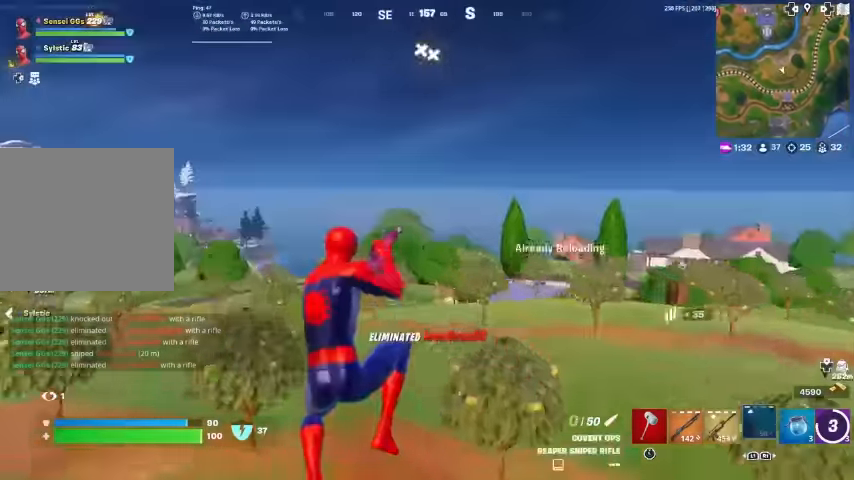
{"buttons": ["CROSS"], "left_stick": "up", "right_stick": "center", "events": [[33, "SQUARE", "up"], [100, "right_stick", "down"], [200, "right_stick", "center"], [500, "CROSS", "down"]]}
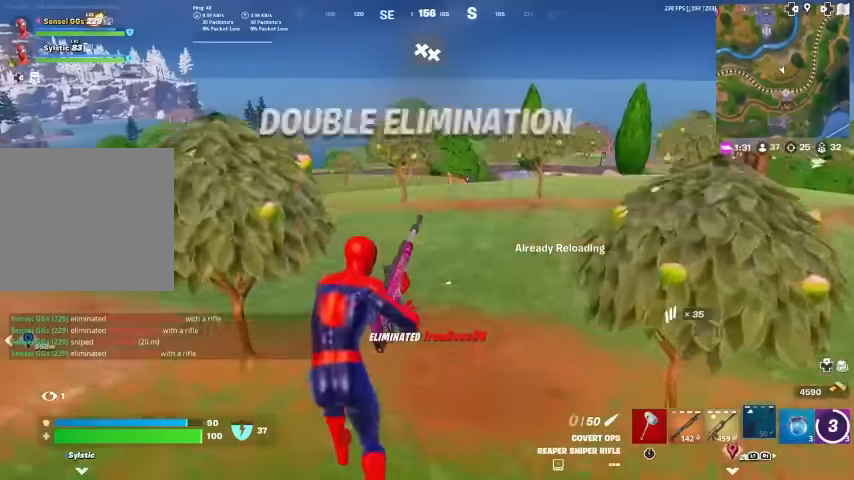
{"buttons": [], "left_stick": "up", "right_stick": "center", "events": [[100, "CROSS", "up"]]}
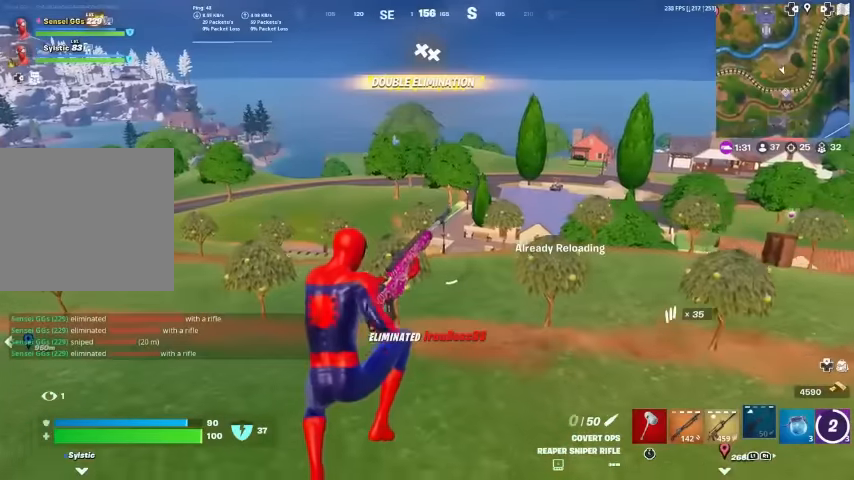
{"buttons": [], "left_stick": "up", "right_stick": "center", "events": []}
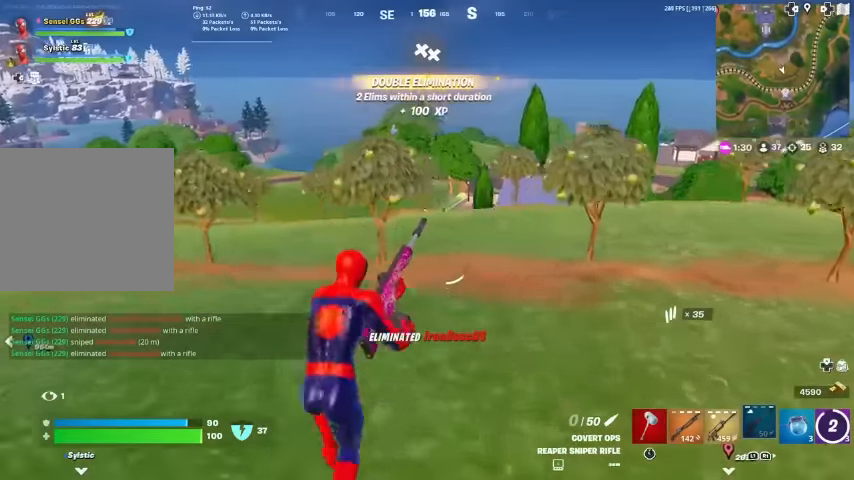
{"buttons": [], "left_stick": "up", "right_stick": "center", "events": [[33, "right_stick", "right"], [133, "left_stick", "up-left"], [133, "right_stick", "center"], [433, "left_stick", "up"]]}
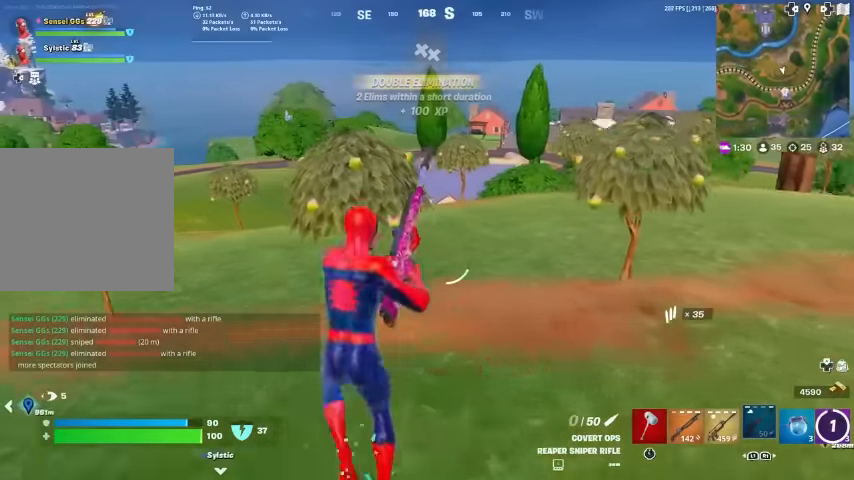
{"buttons": [], "left_stick": "up", "right_stick": "center", "events": []}
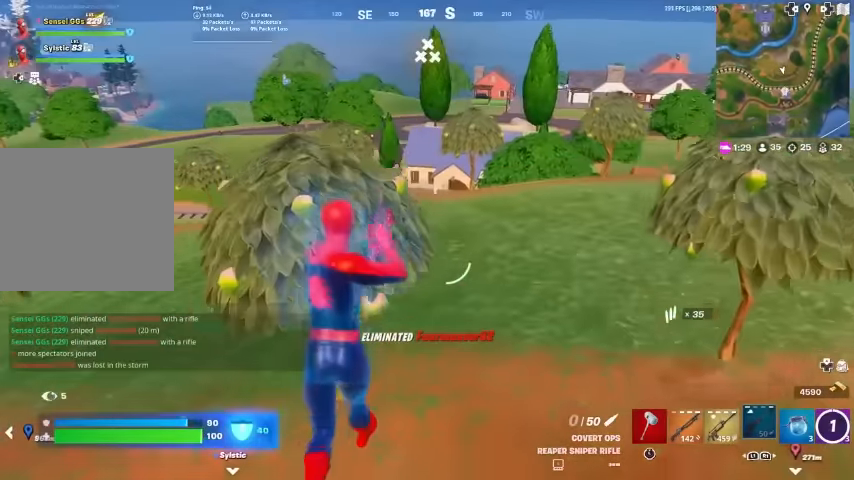
{"buttons": [], "left_stick": "up", "right_stick": "center", "events": []}
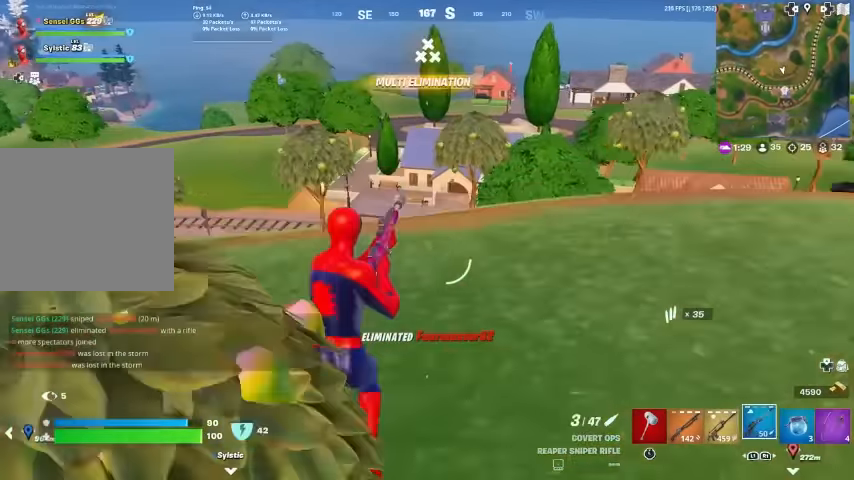
{"buttons": [], "left_stick": "up", "right_stick": "center", "events": []}
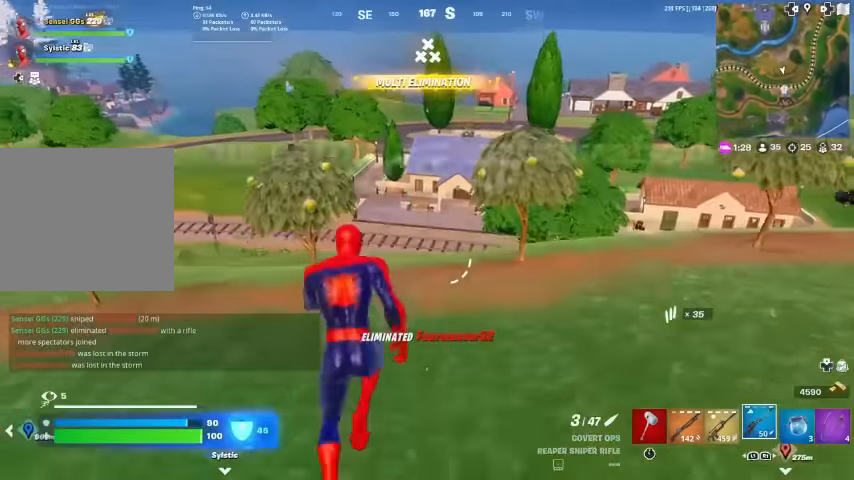
{"buttons": ["R3"], "left_stick": "up", "right_stick": "center", "events": [[100, "L1", "down"], [300, "L1", "up"], [433, "R3", "down"]]}
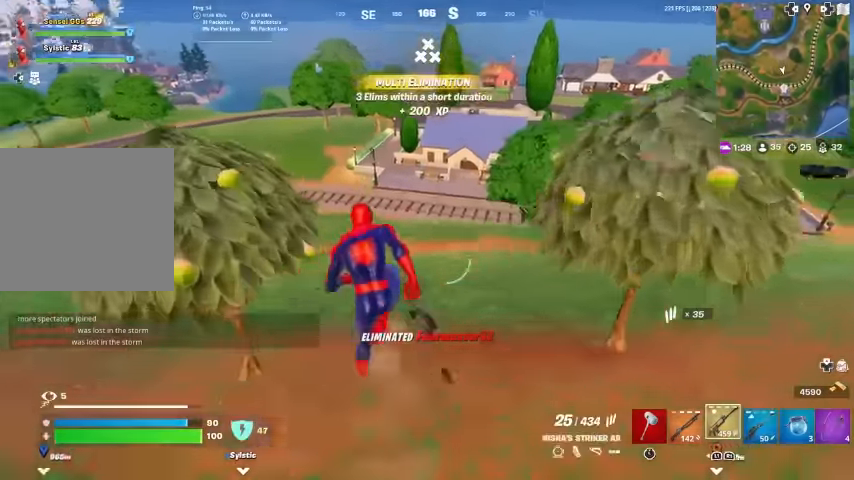
{"buttons": [], "left_stick": "center", "right_stick": "center", "events": [[33, "R3", "up"], [33, "right_stick", "up"], [66, "left_stick", "up-left"], [100, "right_stick", "center"], [166, "left_stick", "center"]]}
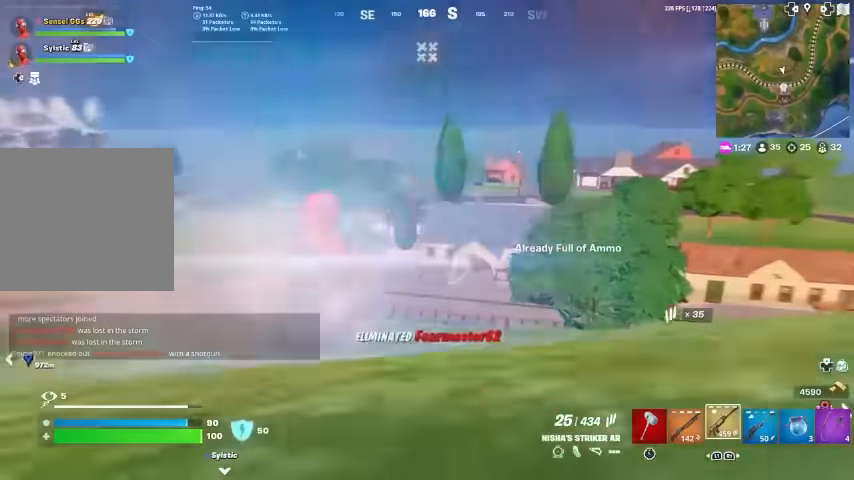
{"buttons": [], "left_stick": "center", "right_stick": "center", "events": [[266, "L1", "down"], [400, "L1", "up"], [466, "SQUARE", "down"], [500, "SQUARE", "up"]]}
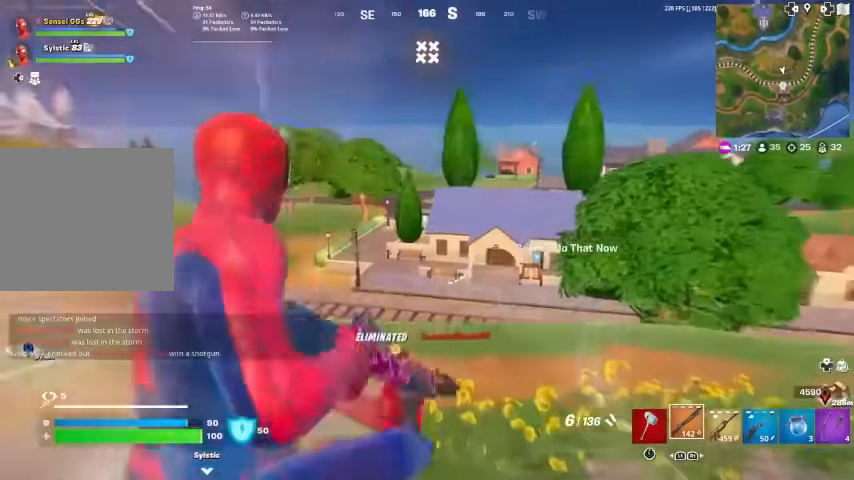
{"buttons": [], "left_stick": "up", "right_stick": "center", "events": [[266, "SQUARE", "down"], [300, "left_stick", "up"], [366, "SQUARE", "up"]]}
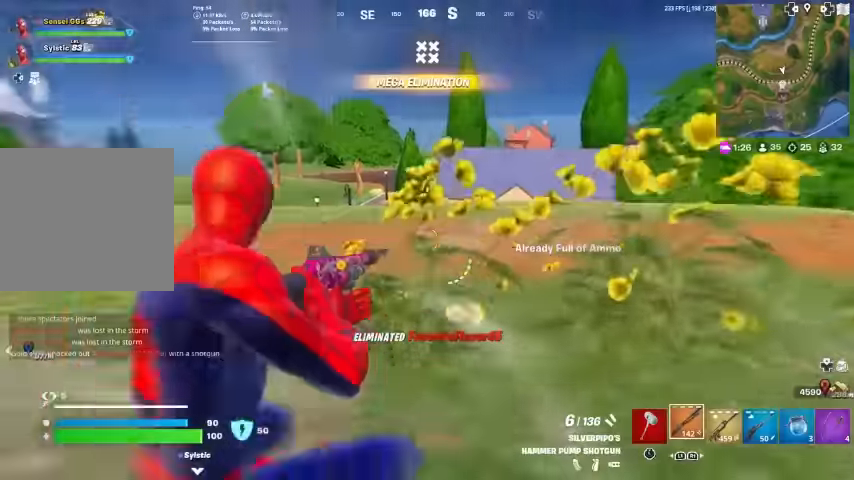
{"buttons": [], "left_stick": "up-left", "right_stick": "center", "events": [[133, "CROSS", "down"], [233, "CROSS", "up"], [400, "R1", "down"], [400, "left_stick", "up-left"], [500, "R1", "up"]]}
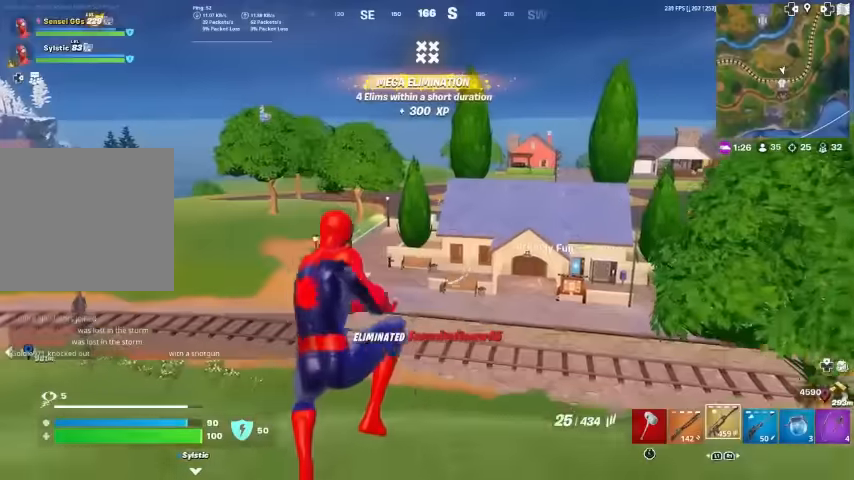
{"buttons": [], "left_stick": "up-left", "right_stick": "up", "events": [[66, "R1", "down"], [200, "R1", "up"], [366, "R3", "down"], [466, "R3", "up"], [466, "right_stick", "up"]]}
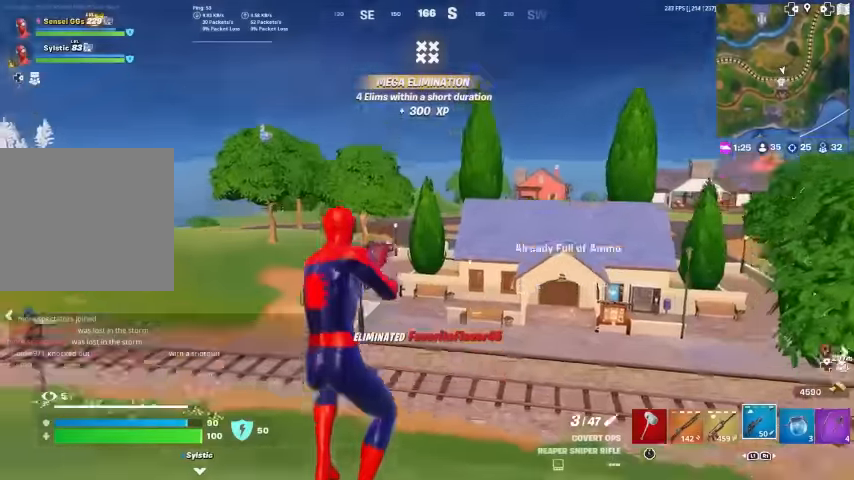
{"buttons": [], "left_stick": "right", "right_stick": "center", "events": [[33, "right_stick", "center"], [133, "left_stick", "up"], [200, "right_stick", "left"], [266, "left_stick", "up-right"], [366, "right_stick", "center"], [400, "left_stick", "right"]]}
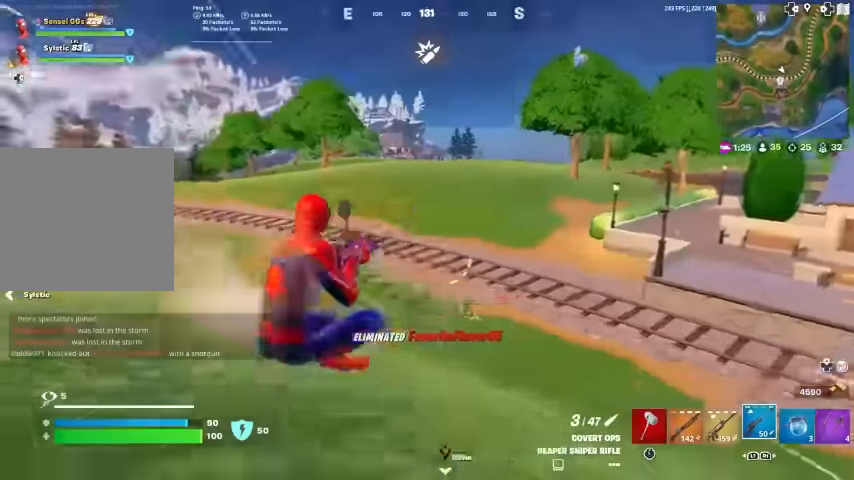
{"buttons": [], "left_stick": "right", "right_stick": "center", "events": [[33, "right_stick", "left"], [133, "right_stick", "center"]]}
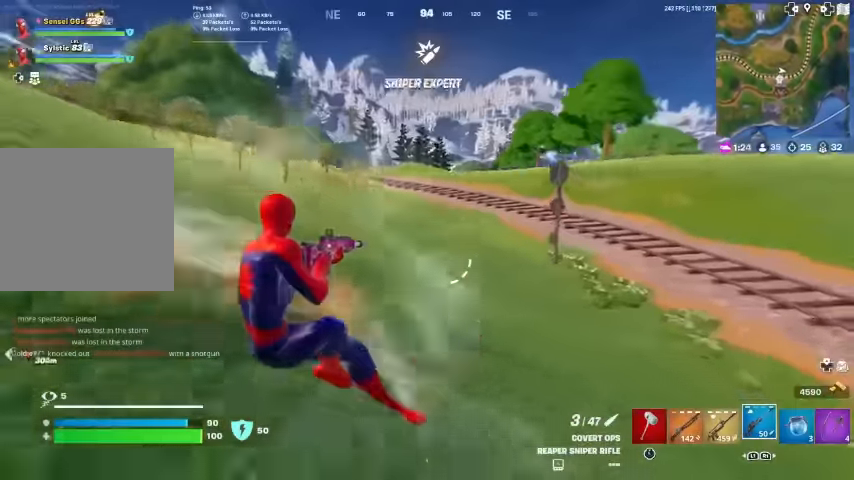
{"buttons": [], "left_stick": "up", "right_stick": "center", "events": [[133, "right_stick", "right"], [200, "left_stick", "up-right"], [333, "left_stick", "up"], [333, "right_stick", "center"]]}
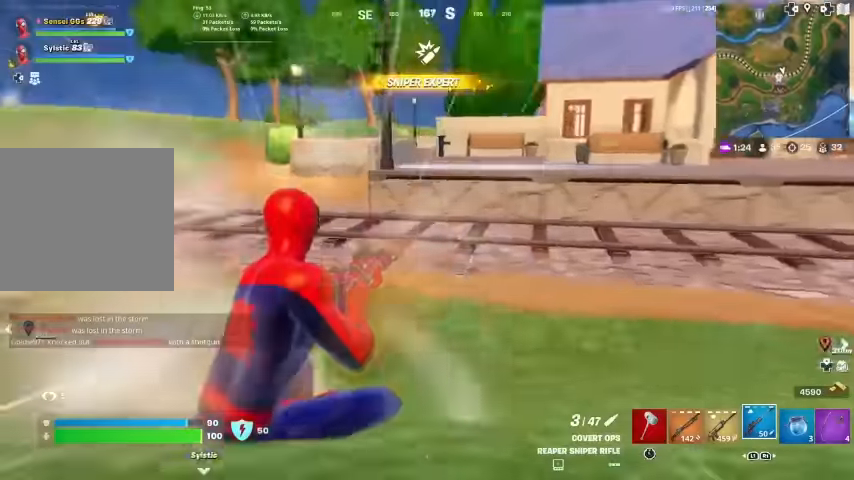
{"buttons": [], "left_stick": "up", "right_stick": "center", "events": []}
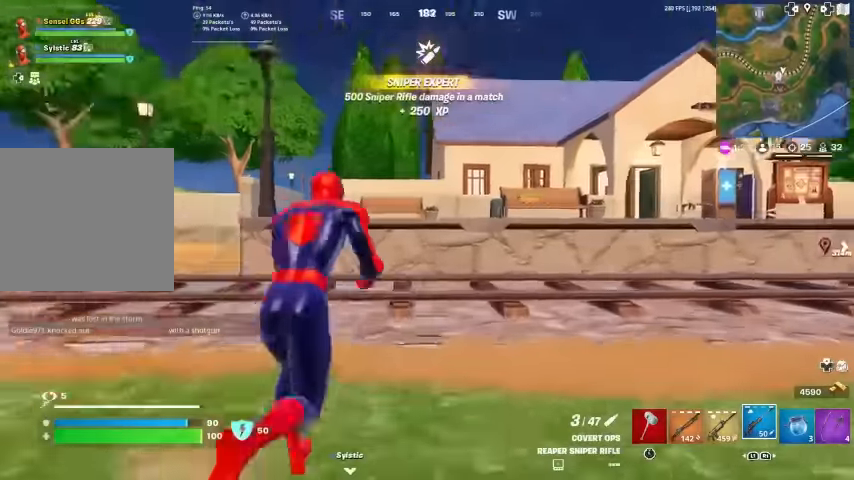
{"buttons": [], "left_stick": "up", "right_stick": "center", "events": [[400, "CROSS", "down"], [466, "CROSS", "up"]]}
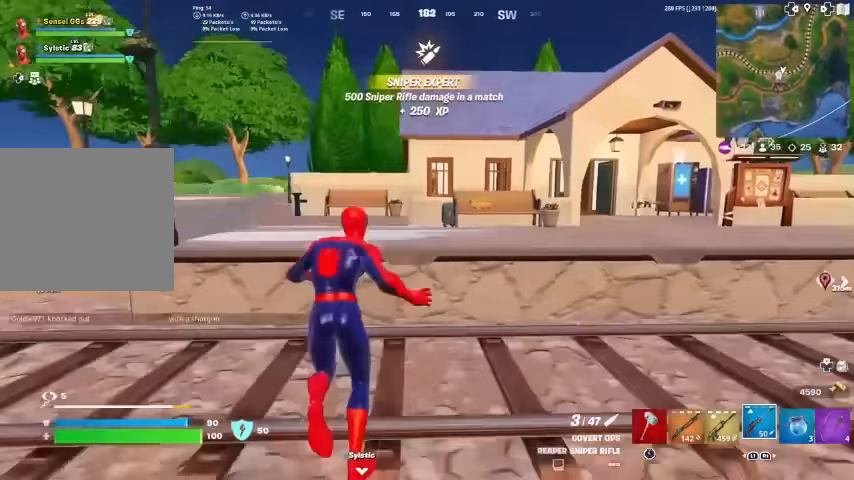
{"buttons": [], "left_stick": "up", "right_stick": "center", "events": []}